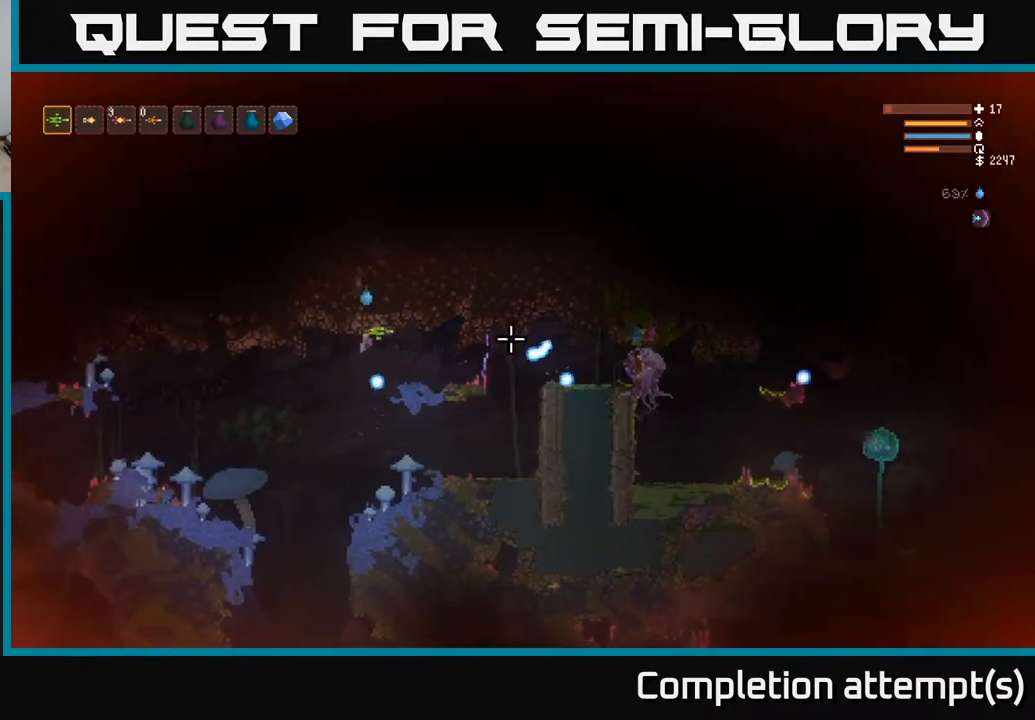
Gameplay with a controller (Xbox layout); each line is a JSON object with the inputs held at the frame after it. "events" lists button and stick changes between this image and that frame as [ms after this image, input, new state], when the widget could be followed in between.
{"buttons": ["L2"], "left_stick": "right", "right_stick": "right", "events": [[83, "R2", "up"], [300, "L2", "down"], [300, "left_stick", "center"], [350, "left_stick", "right"]]}
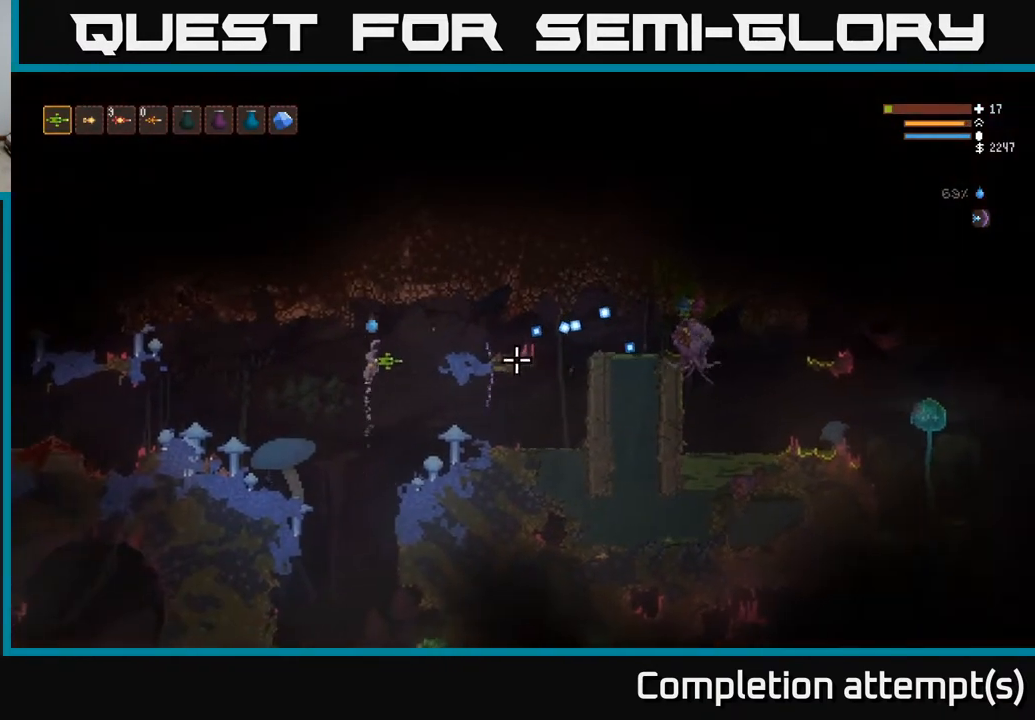
{"buttons": ["R2"], "left_stick": "center", "right_stick": "right", "events": [[17, "L2", "up"], [83, "R2", "down"], [117, "left_stick", "center"], [267, "L2", "down"], [350, "left_stick", "right"], [400, "L2", "up"], [483, "left_stick", "center"]]}
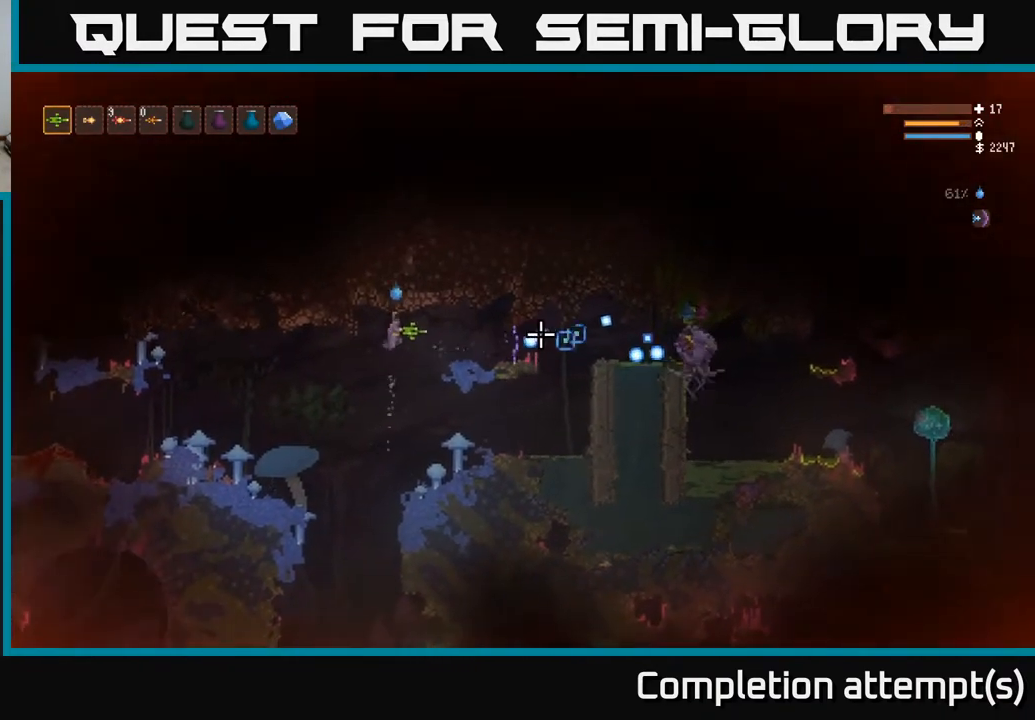
{"buttons": ["R2"], "left_stick": "center", "right_stick": "right", "events": [[100, "left_stick", "right"], [233, "left_stick", "center"], [300, "L2", "down"], [433, "L2", "up"]]}
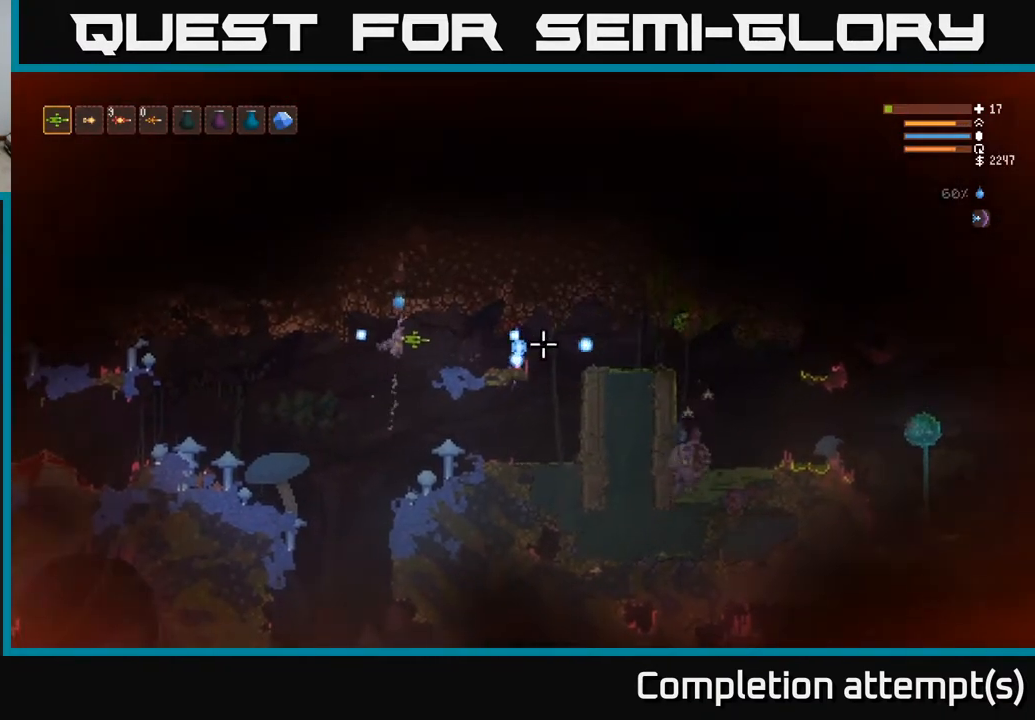
{"buttons": ["R2"], "left_stick": "center", "right_stick": "right", "events": [[17, "left_stick", "right"], [33, "R2", "up"], [383, "left_stick", "center"], [467, "R2", "down"]]}
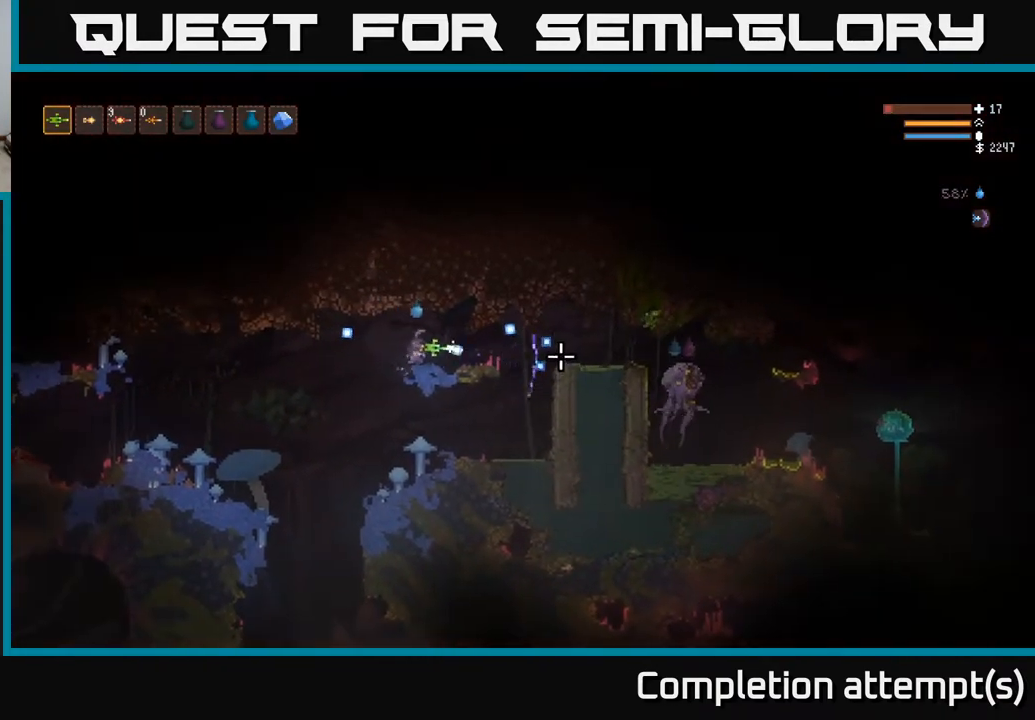
{"buttons": ["R2"], "left_stick": "center", "right_stick": "right", "events": []}
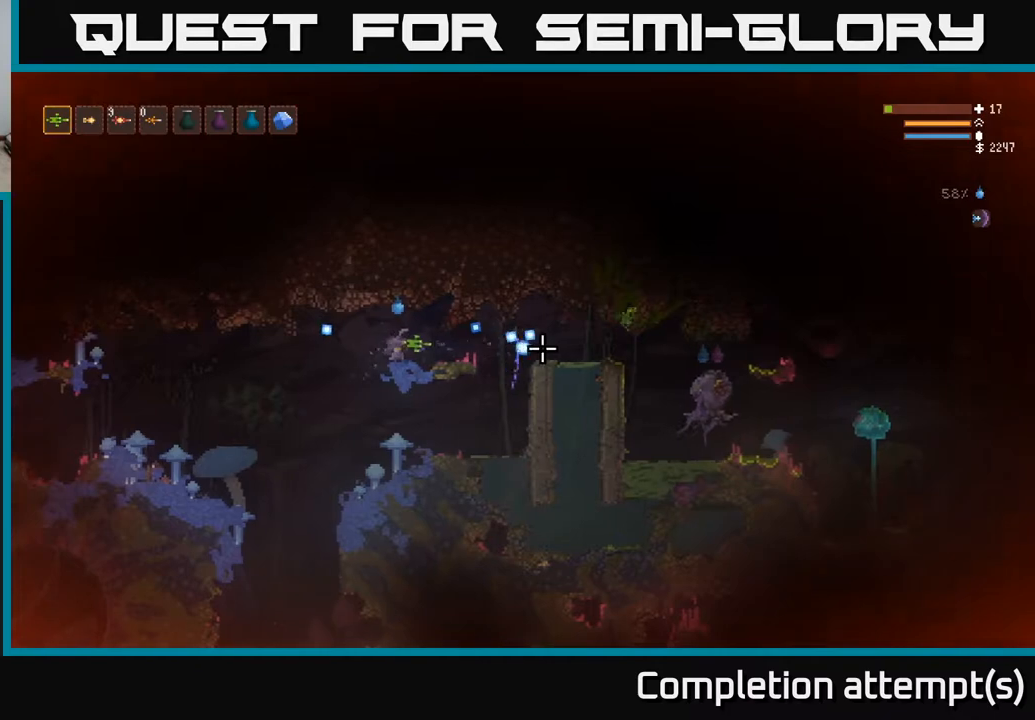
{"buttons": [], "left_stick": "center", "right_stick": "right", "events": [[383, "R2", "up"]]}
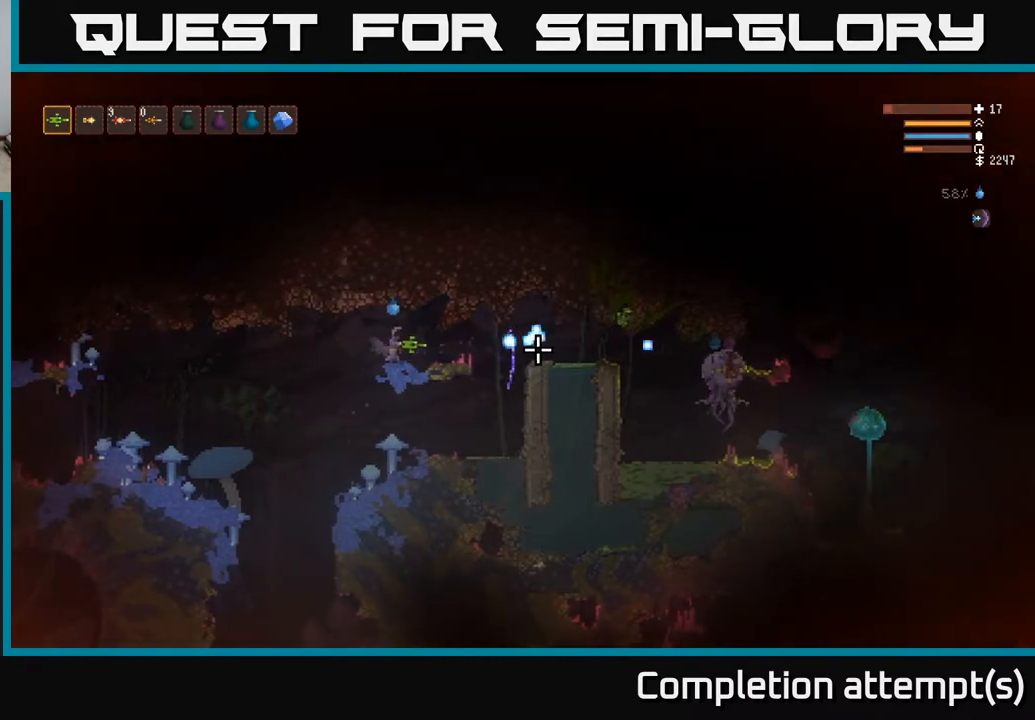
{"buttons": [], "left_stick": "center", "right_stick": "right", "events": []}
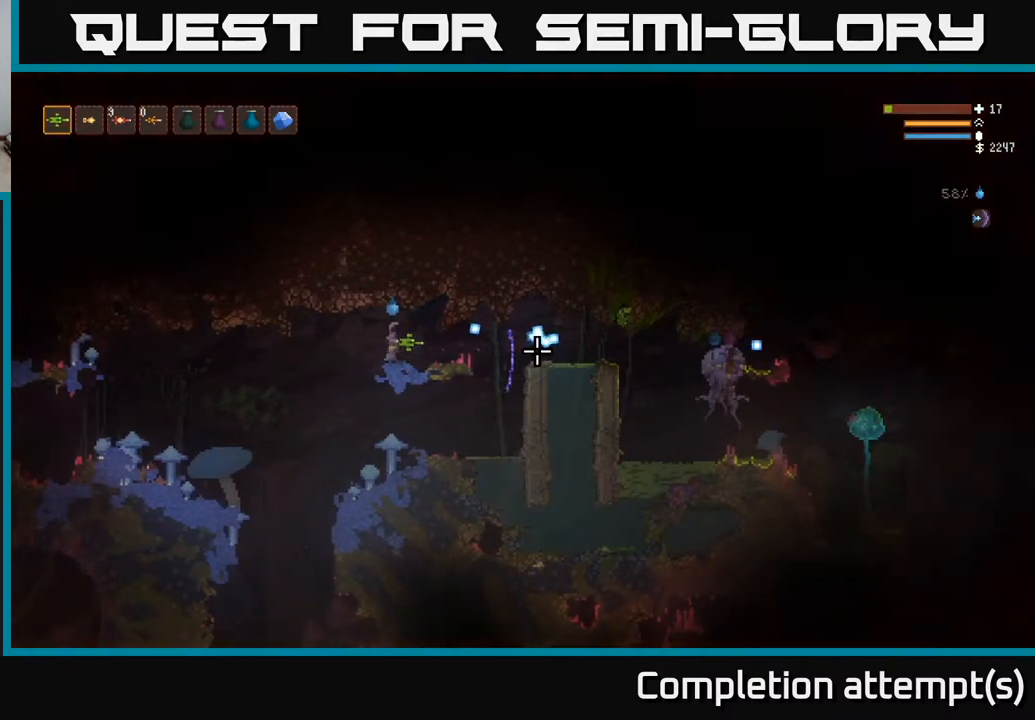
{"buttons": [], "left_stick": "right", "right_stick": "right", "events": [[300, "left_stick", "right"]]}
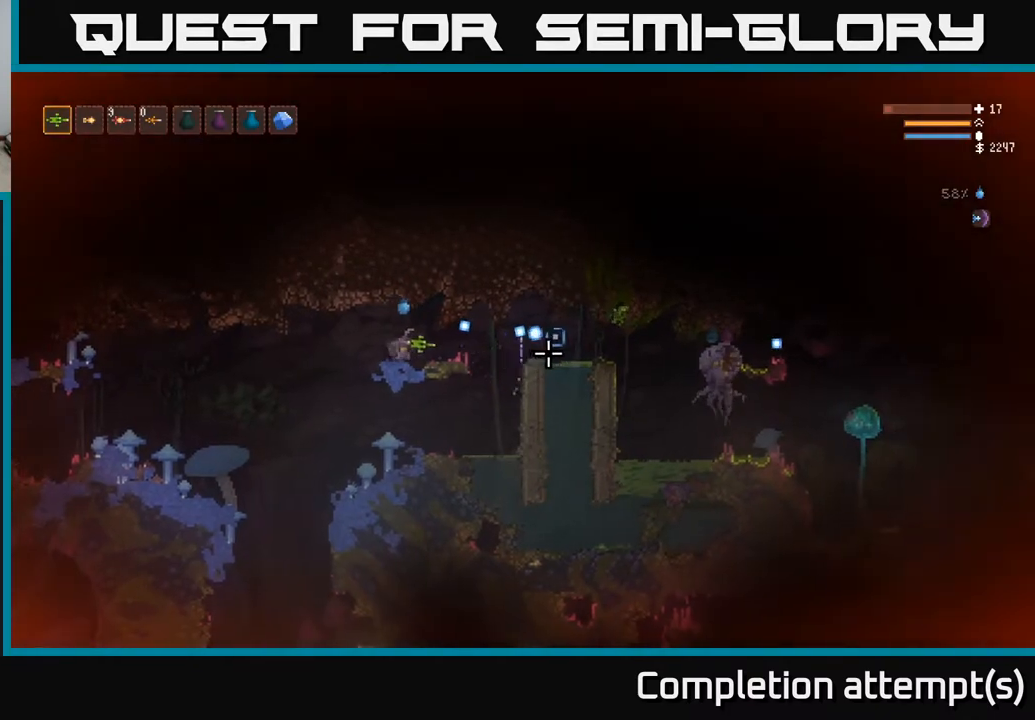
{"buttons": ["R2"], "left_stick": "center", "right_stick": "right", "events": [[333, "left_stick", "center"], [367, "R2", "down"]]}
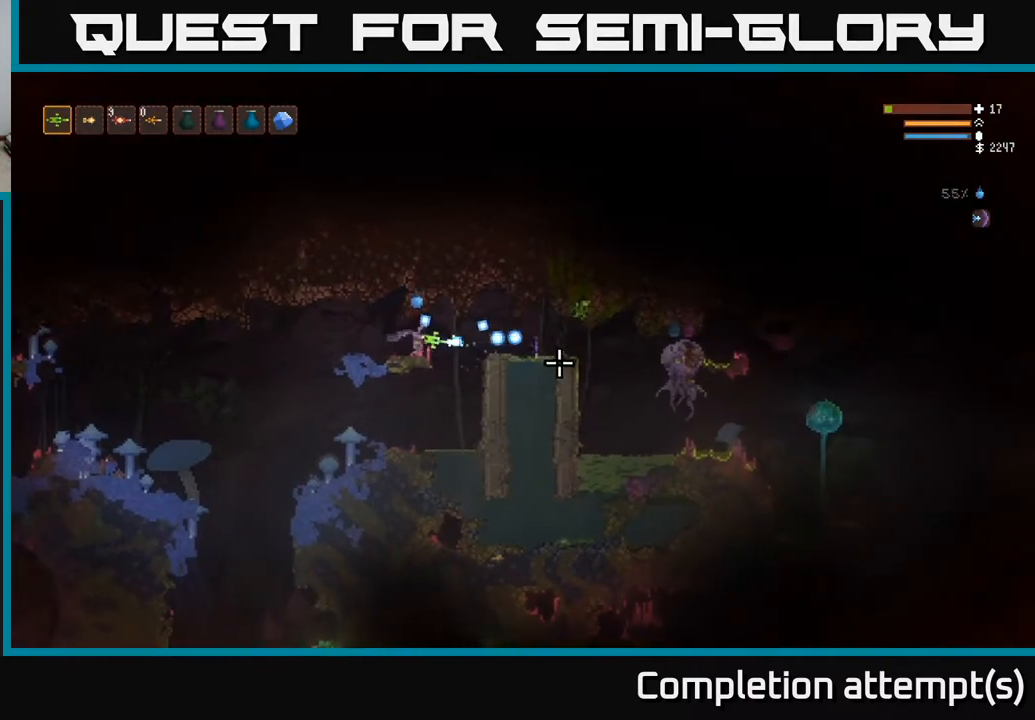
{"buttons": ["R2"], "left_stick": "center", "right_stick": "right", "events": []}
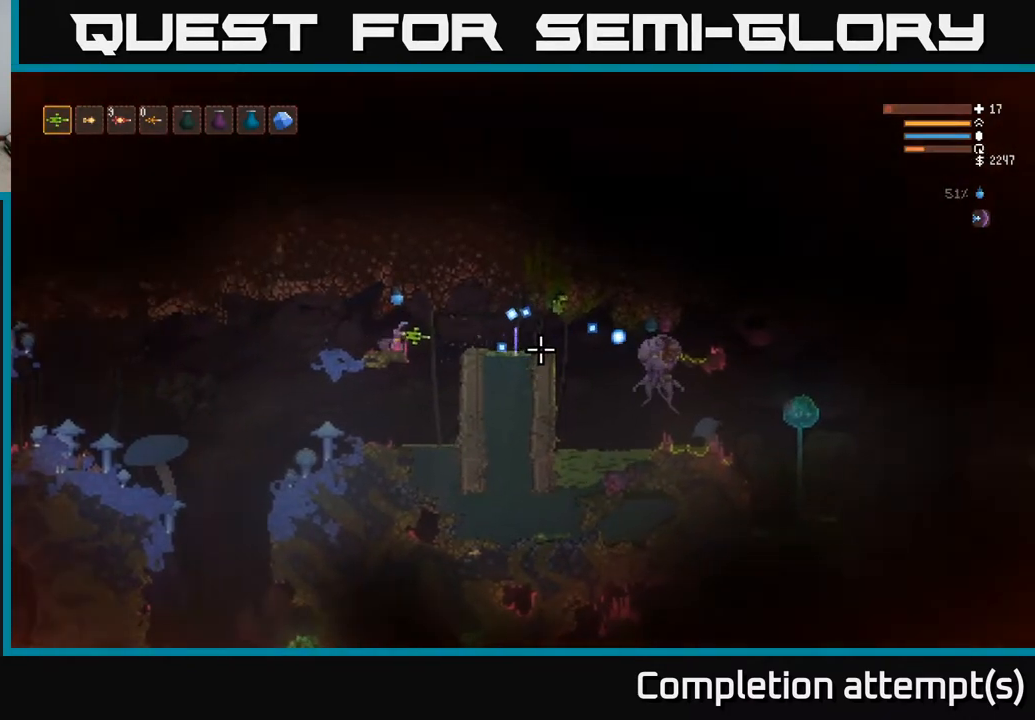
{"buttons": [], "left_stick": "center", "right_stick": "right", "events": [[150, "R2", "up"], [300, "left_stick", "left"], [433, "left_stick", "center"]]}
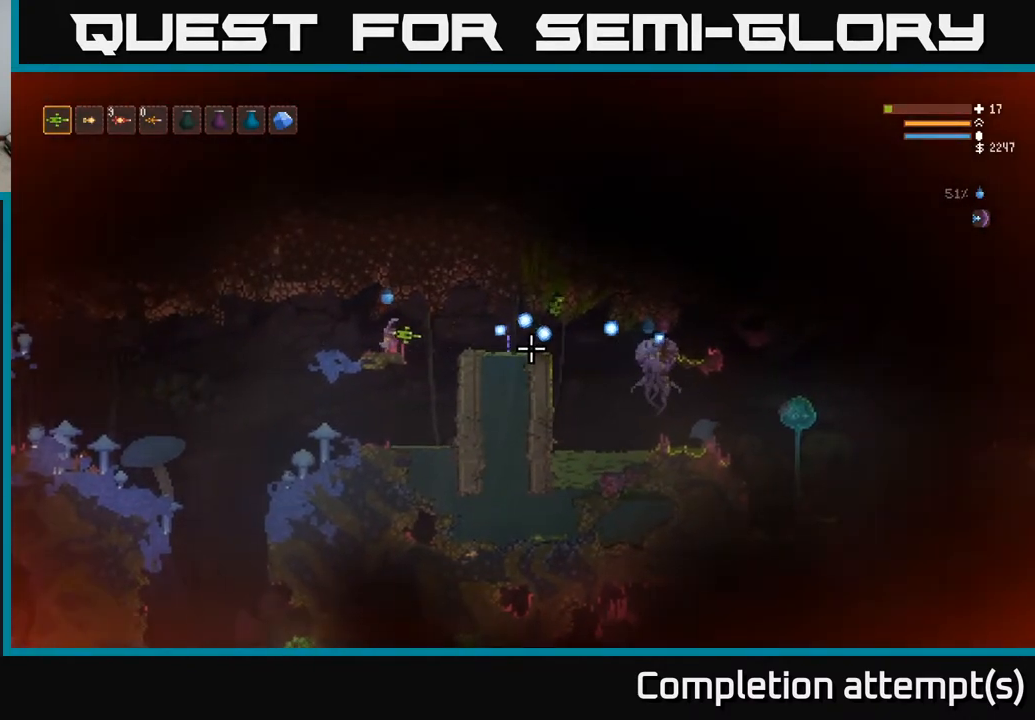
{"buttons": [], "left_stick": "center", "right_stick": "right", "events": [[400, "left_stick", "right"], [500, "left_stick", "center"]]}
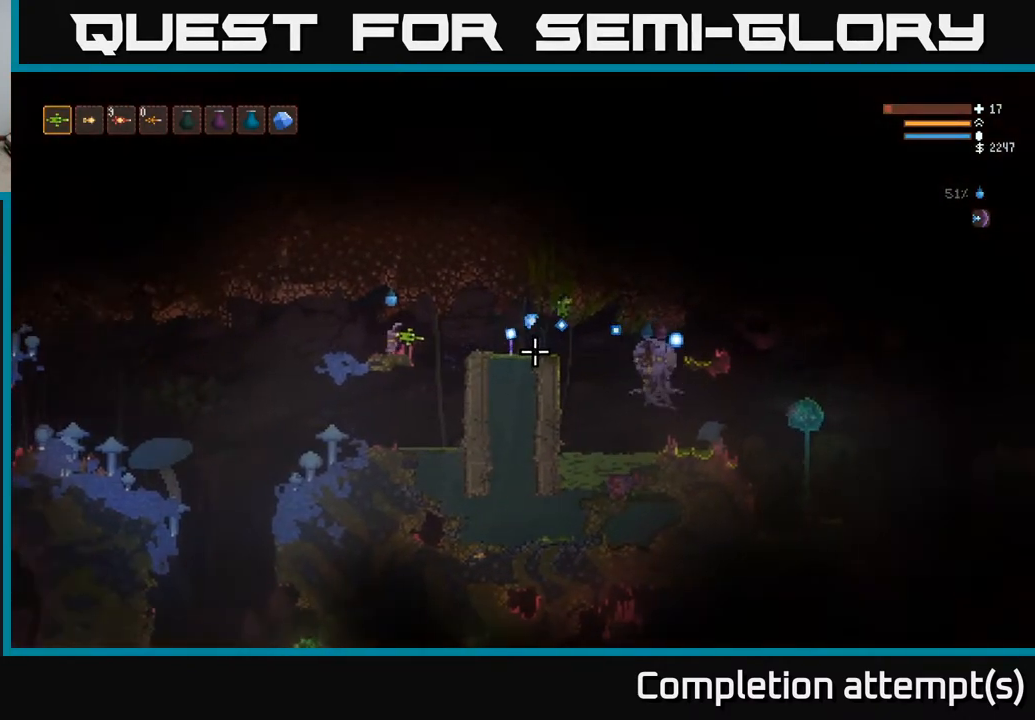
{"buttons": ["R2"], "left_stick": "left", "right_stick": "right", "events": [[83, "R2", "down"], [450, "left_stick", "left"]]}
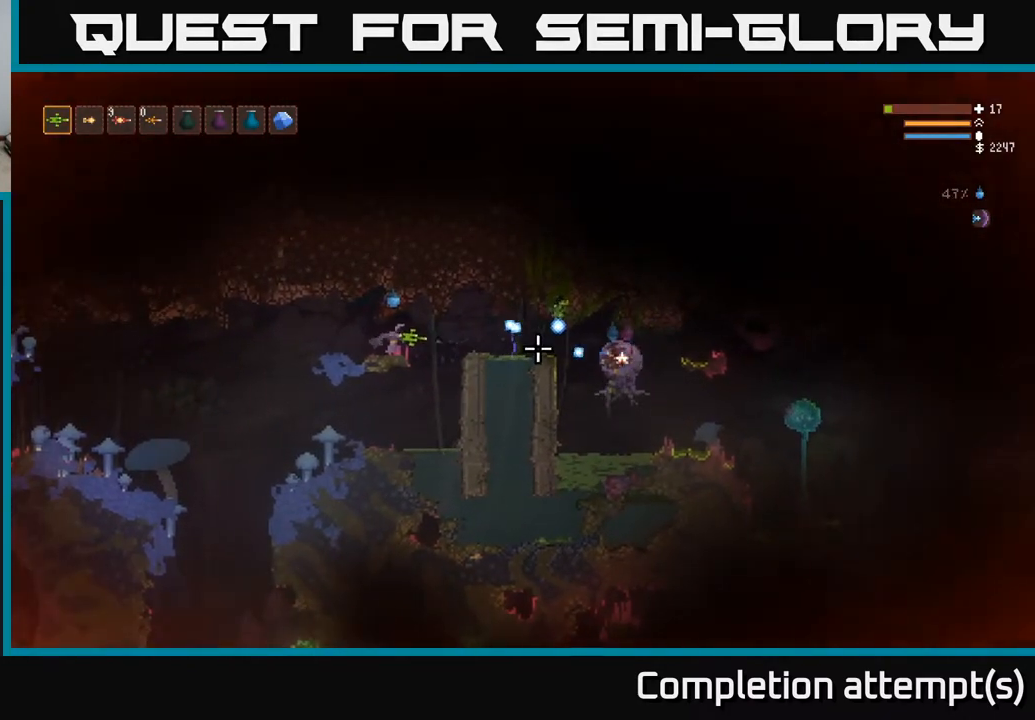
{"buttons": [], "left_stick": "center", "right_stick": "right", "events": [[317, "R2", "up"], [350, "left_stick", "center"]]}
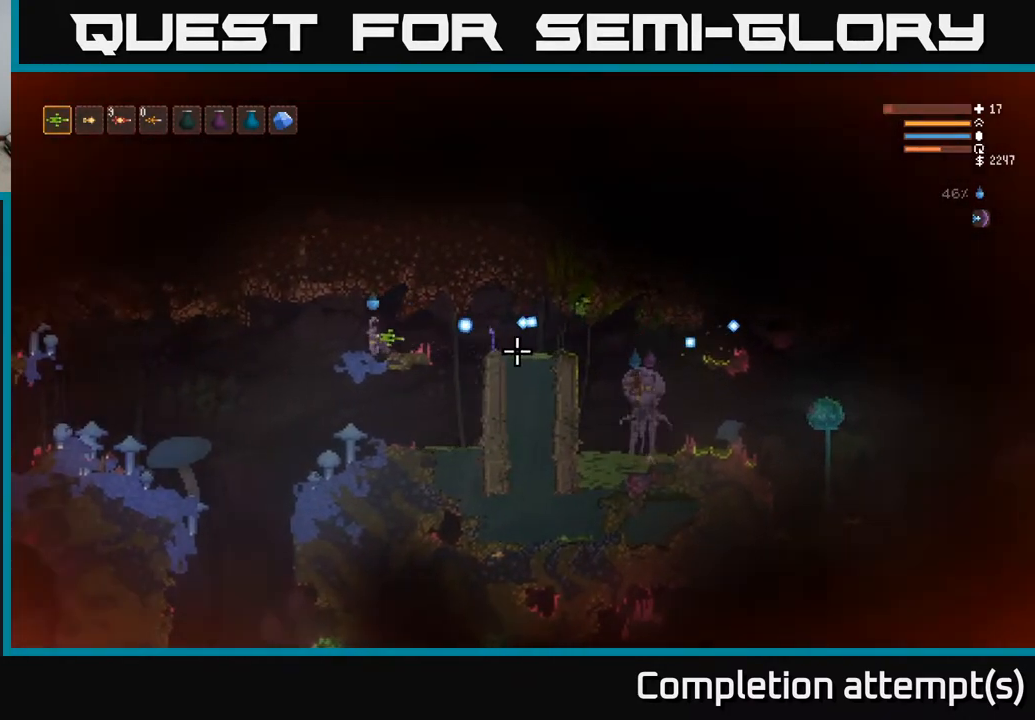
{"buttons": ["R2"], "left_stick": "center", "right_stick": "right", "events": [[433, "R2", "down"]]}
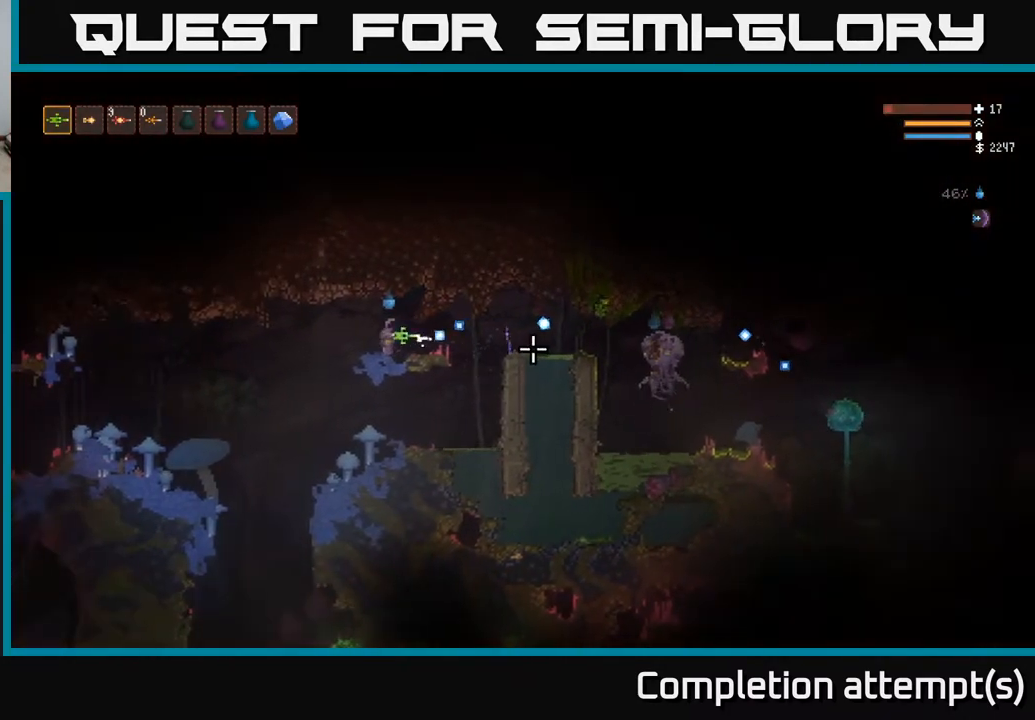
{"buttons": ["R2"], "left_stick": "center", "right_stick": "right", "events": []}
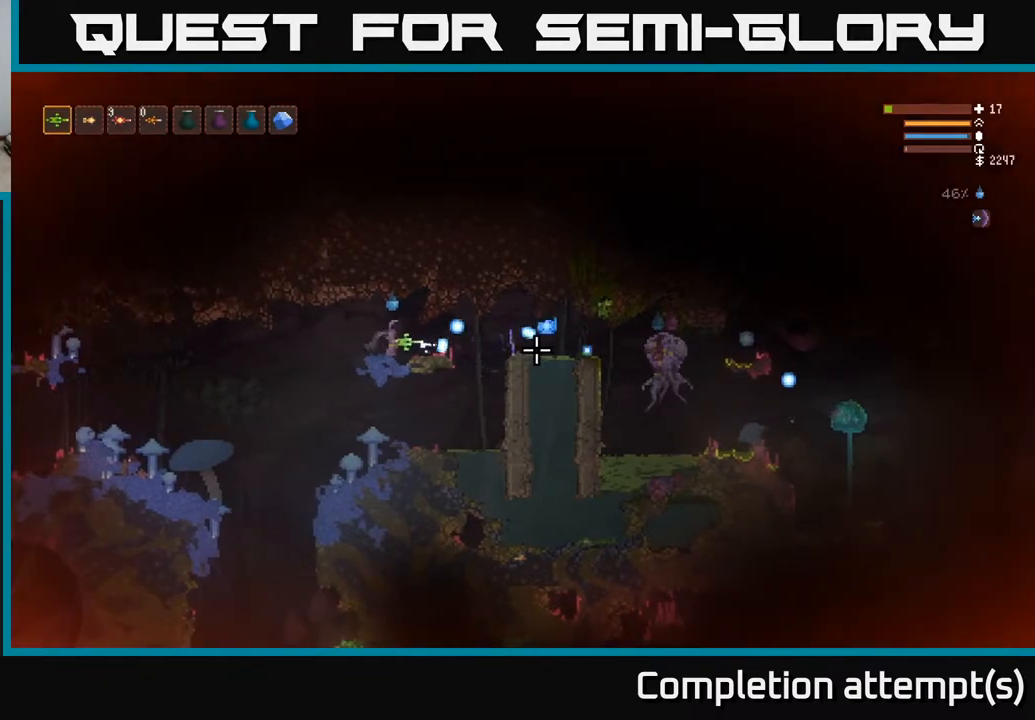
{"buttons": [], "left_stick": "center", "right_stick": "right", "events": [[267, "R2", "up"]]}
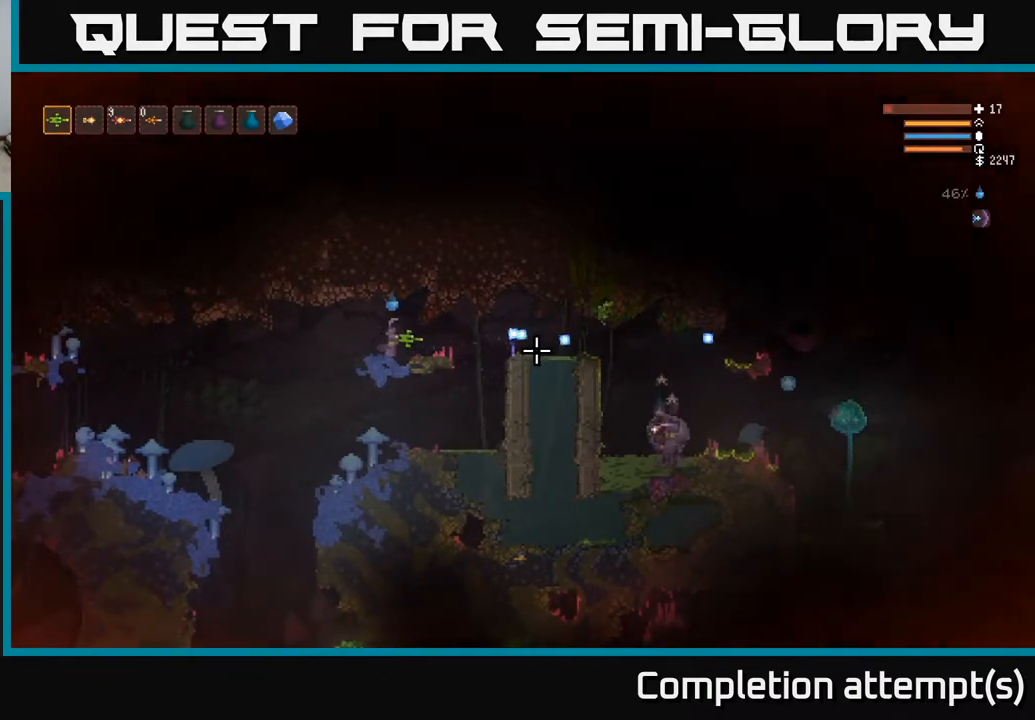
{"buttons": [], "left_stick": "right", "right_stick": "right", "events": [[150, "left_stick", "right"], [167, "right_stick", "center"], [317, "left_stick", "center"], [350, "right_stick", "right"], [467, "left_stick", "right"]]}
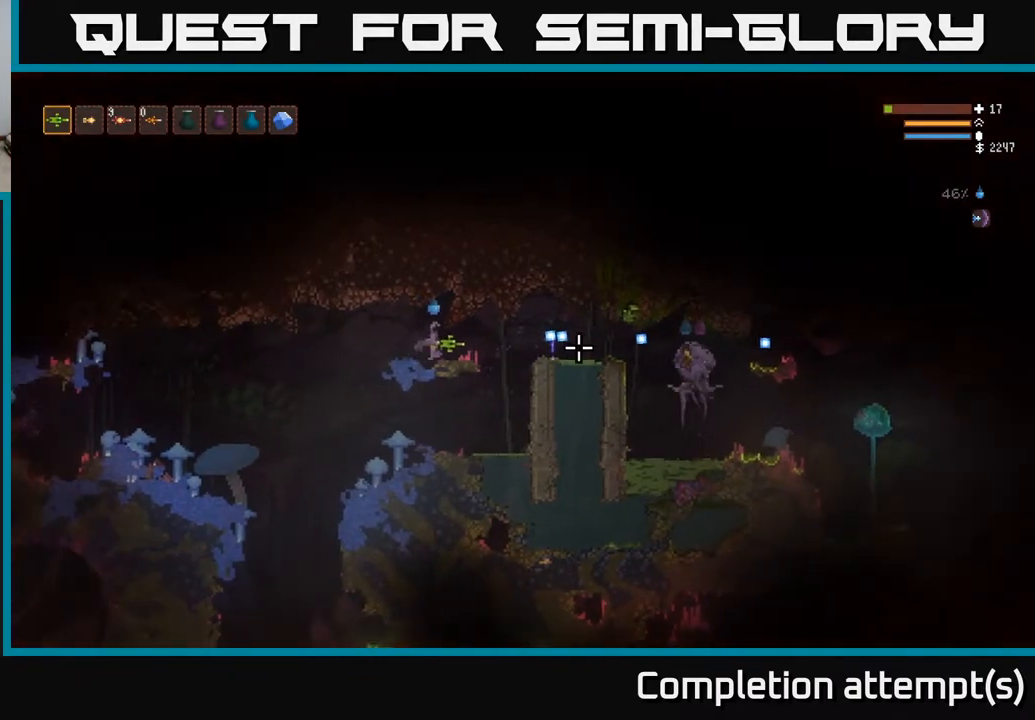
{"buttons": ["R2"], "left_stick": "center", "right_stick": "right", "events": [[133, "L2", "down"], [133, "left_stick", "center"], [217, "R2", "down"], [250, "L2", "up"], [250, "left_stick", "left"], [433, "left_stick", "center"]]}
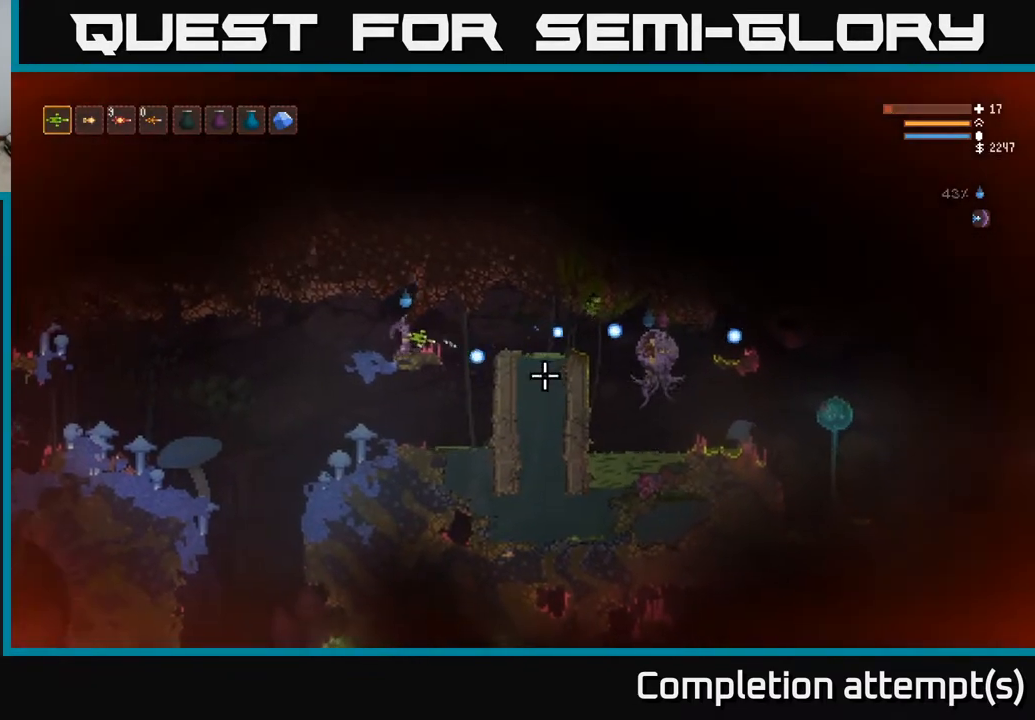
{"buttons": ["R2"], "left_stick": "center", "right_stick": "right", "events": [[133, "left_stick", "right"], [267, "left_stick", "center"]]}
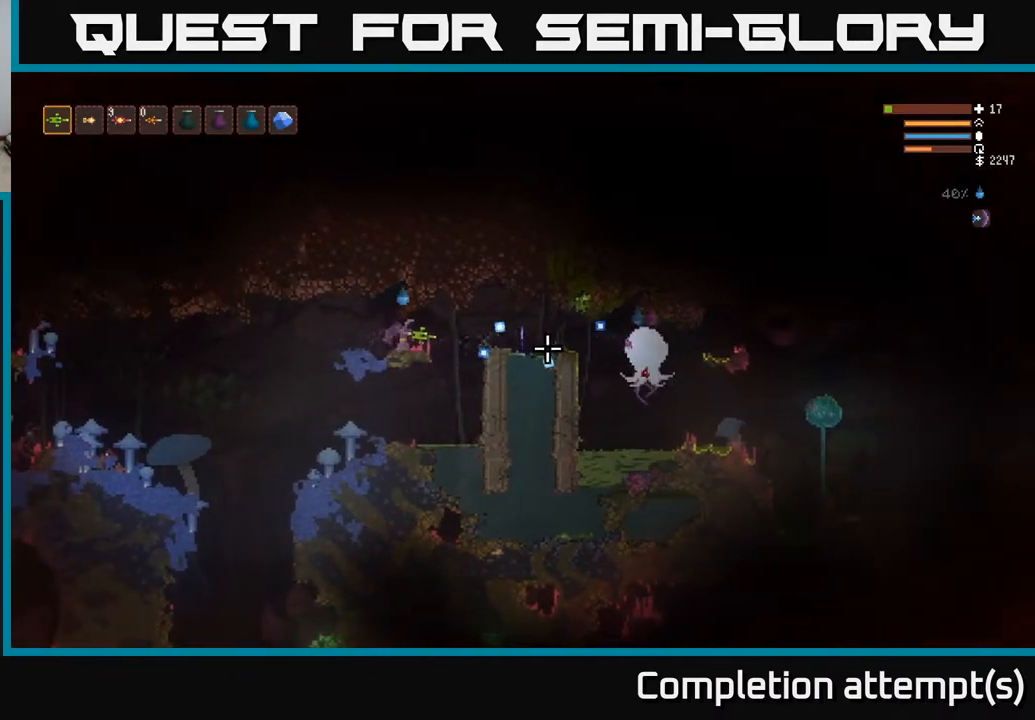
{"buttons": [], "left_stick": "center", "right_stick": "right", "events": [[200, "R2", "up"]]}
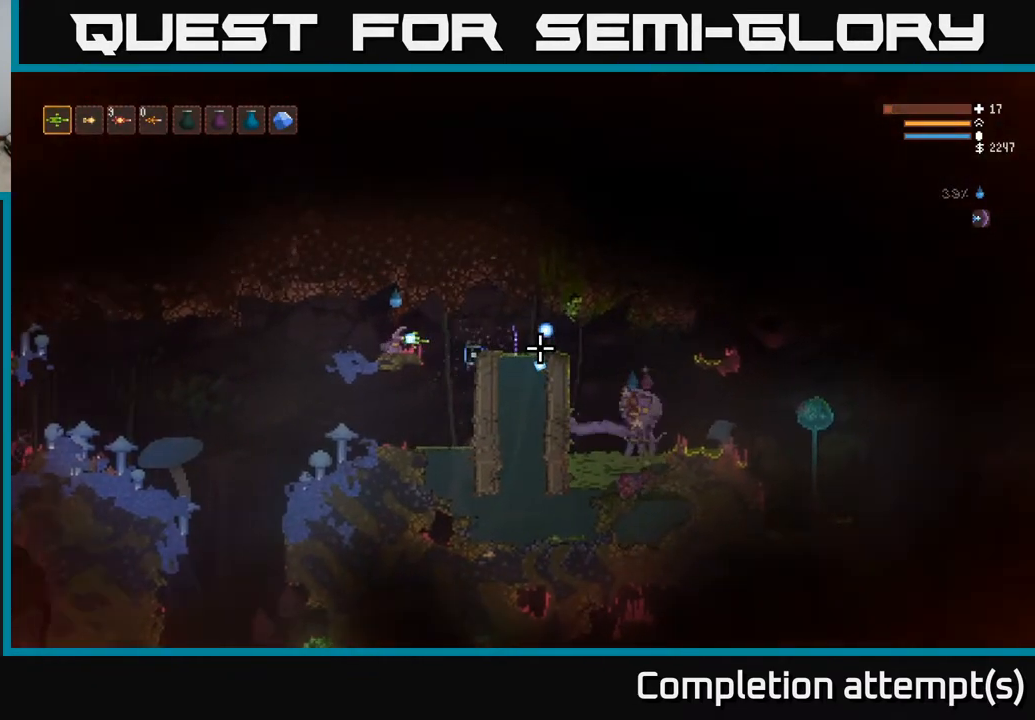
{"buttons": ["R2"], "left_stick": "center", "right_stick": "right", "events": [[200, "R2", "down"]]}
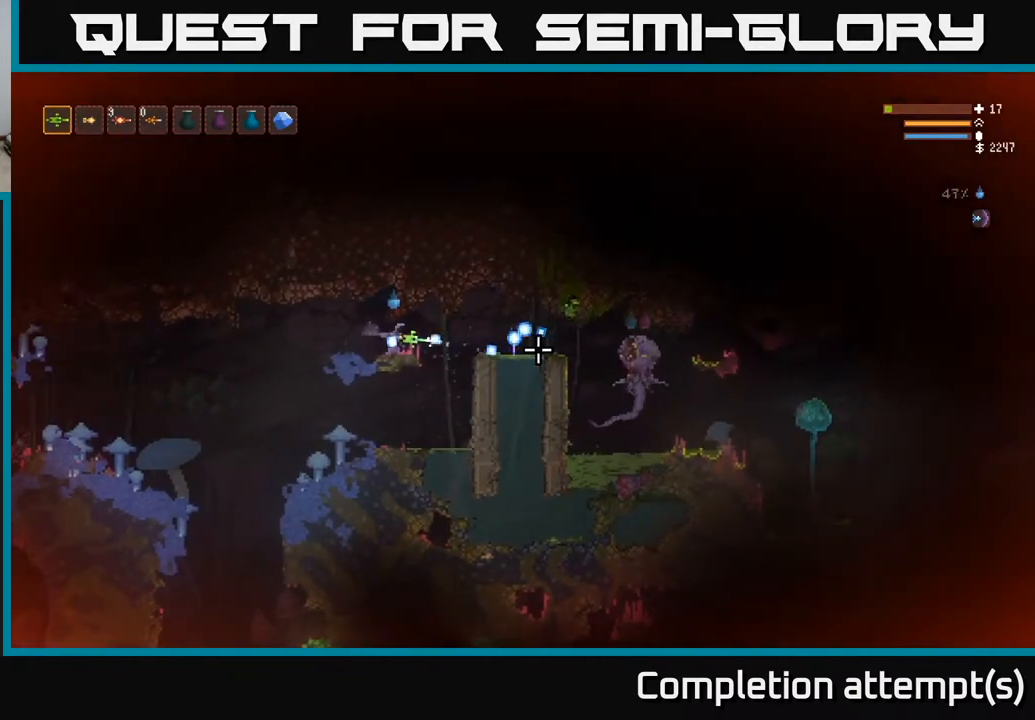
{"buttons": ["R2"], "left_stick": "left", "right_stick": "right", "events": [[450, "left_stick", "left"]]}
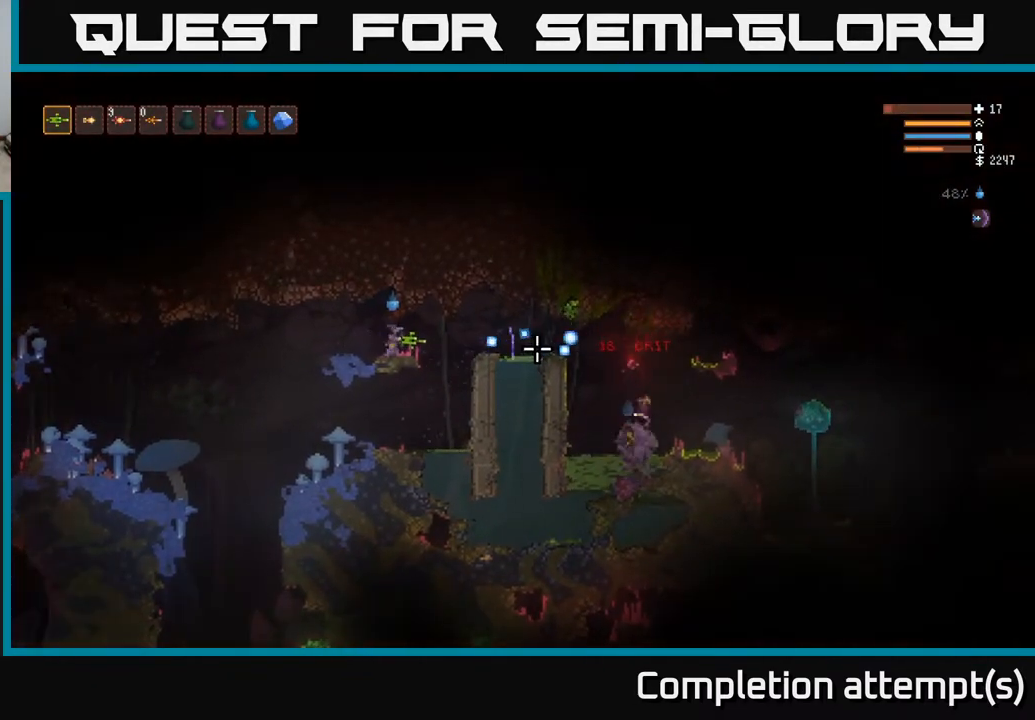
{"buttons": ["R2"], "left_stick": "center", "right_stick": "right", "events": [[100, "R2", "up"], [167, "left_stick", "center"], [250, "left_stick", "right"], [400, "left_stick", "center"], [467, "R2", "down"]]}
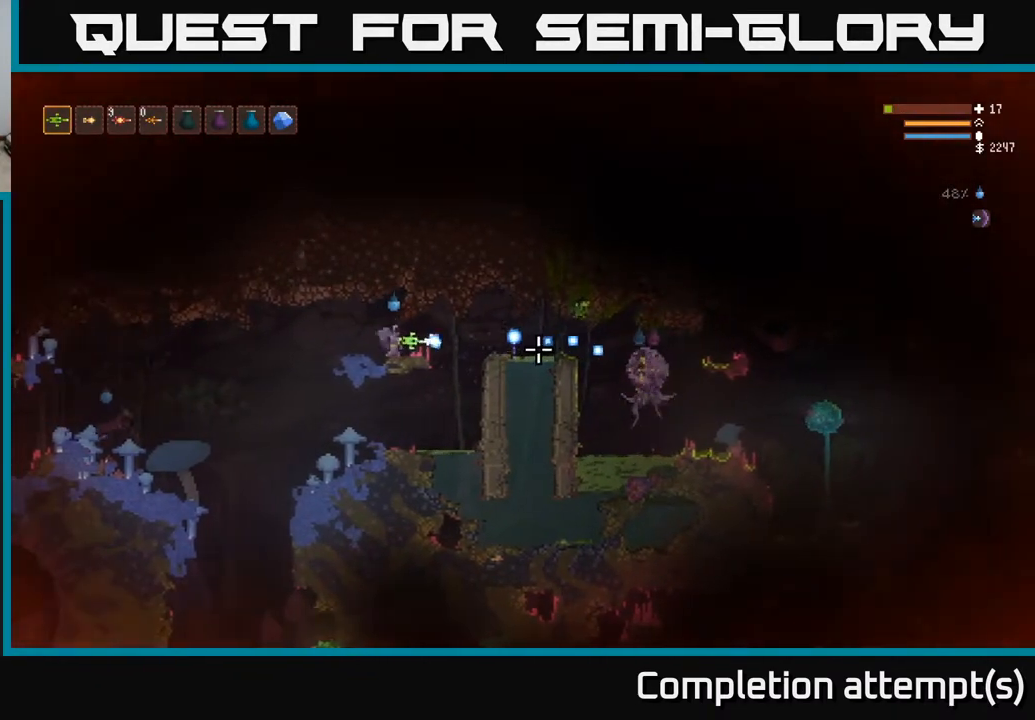
{"buttons": [], "left_stick": "left", "right_stick": "down-left", "events": [[300, "left_stick", "left"], [367, "R2", "up"], [450, "right_stick", "down-left"]]}
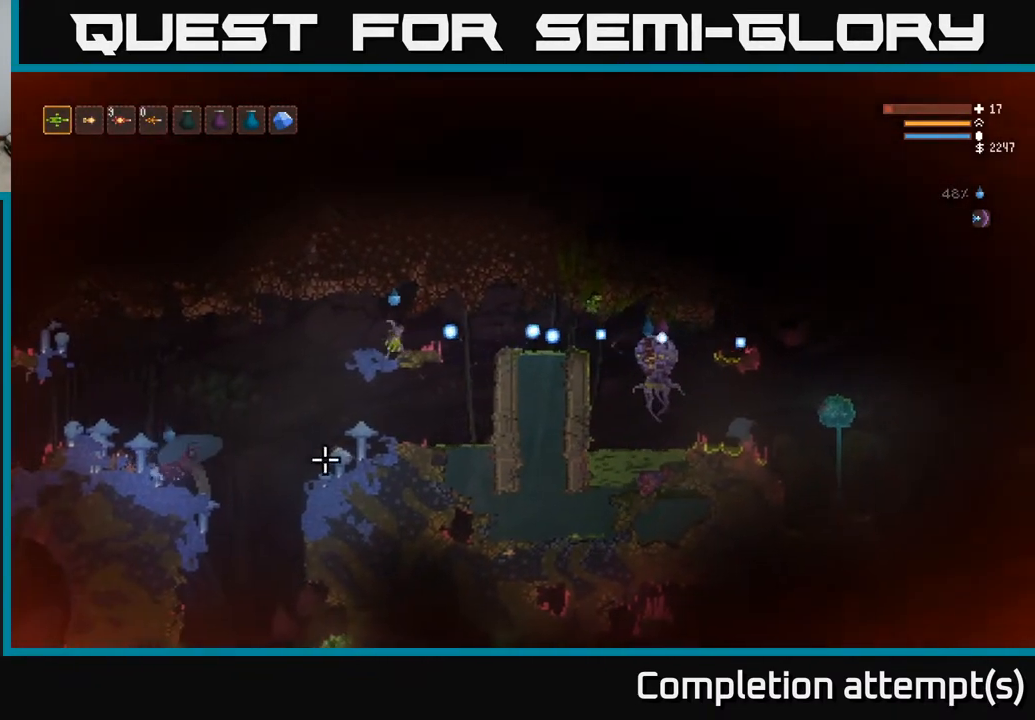
{"buttons": ["R2"], "left_stick": "left", "right_stick": "down-left", "events": [[117, "L2", "down"], [250, "L2", "up"], [267, "R2", "down"]]}
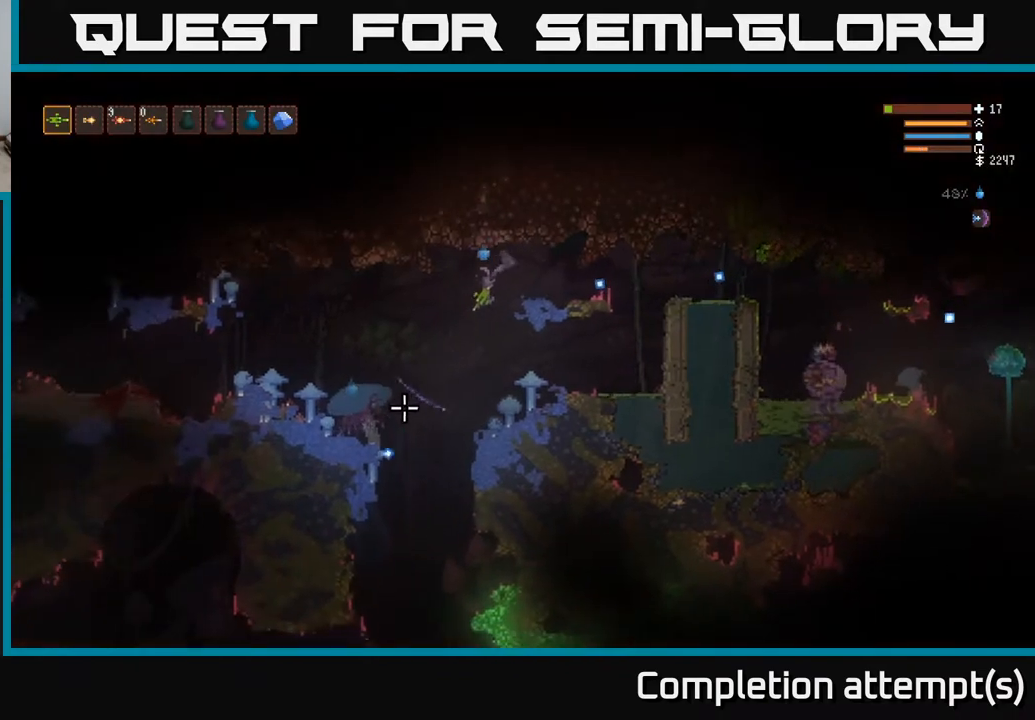
{"buttons": ["L2", "R2"], "left_stick": "left", "right_stick": "down", "events": [[100, "L2", "down"], [317, "L2", "up"], [417, "right_stick", "down"], [433, "L2", "down"]]}
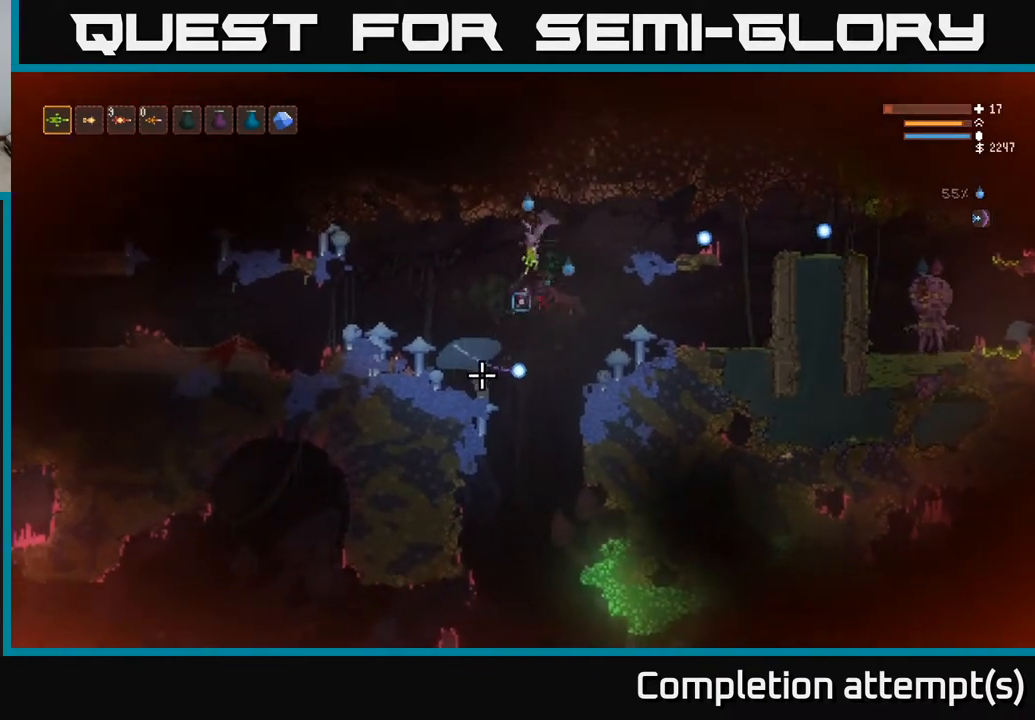
{"buttons": ["L2", "R2"], "left_stick": "left", "right_stick": "right", "events": [[33, "right_stick", "down-right"], [83, "L2", "up"], [450, "L2", "down"], [450, "right_stick", "right"]]}
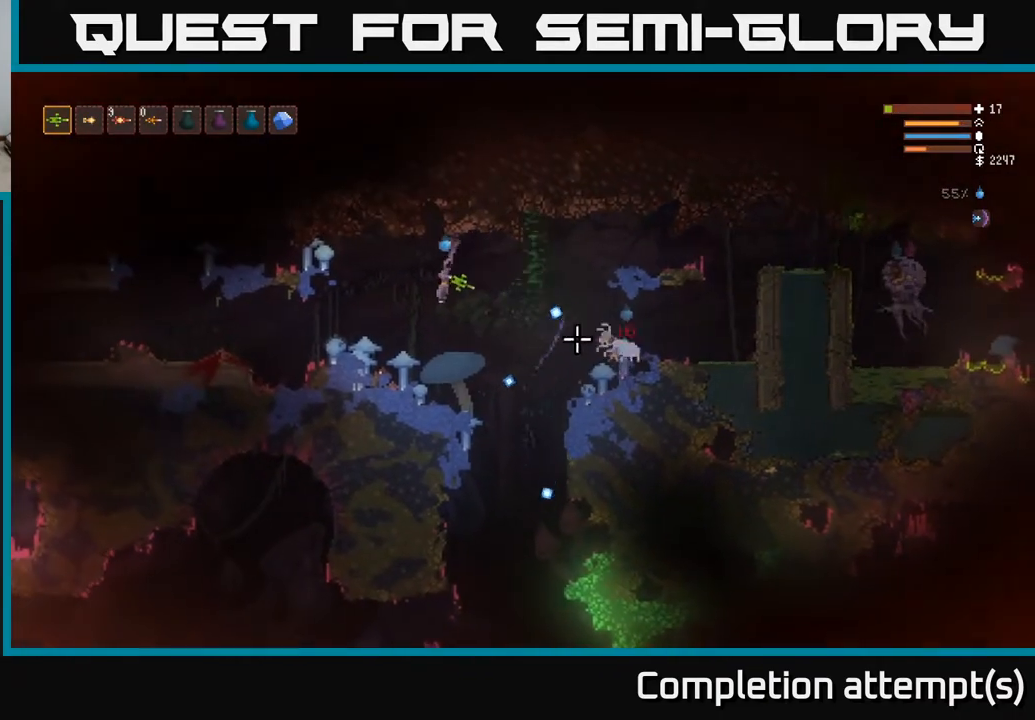
{"buttons": ["R2"], "left_stick": "left", "right_stick": "right", "events": [[83, "L2", "up"]]}
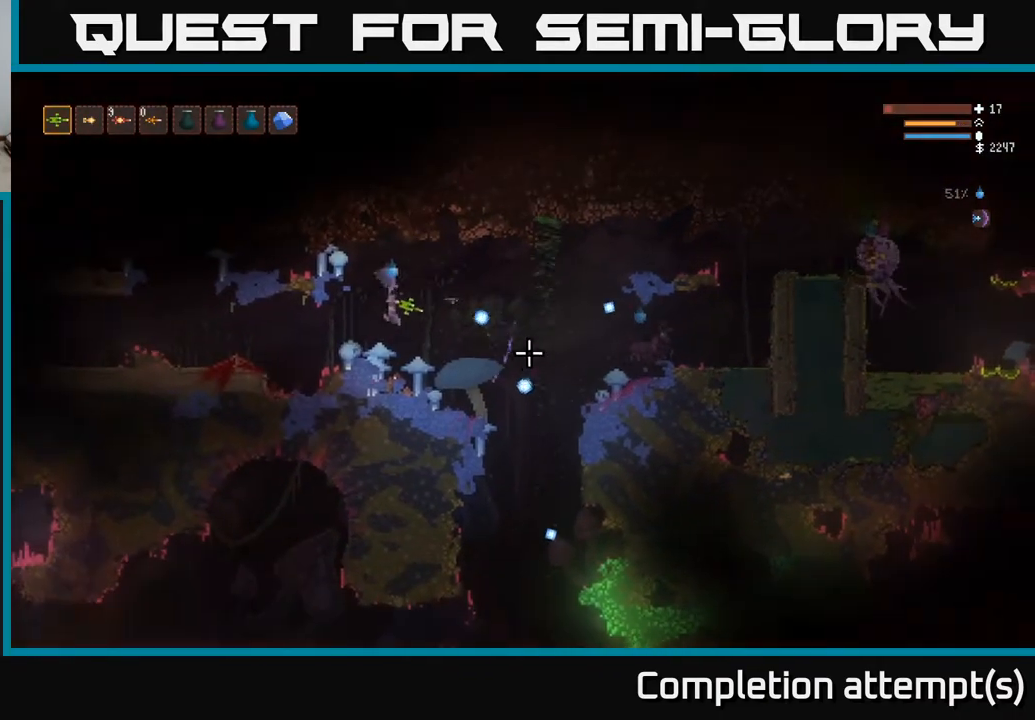
{"buttons": [], "left_stick": "left", "right_stick": "right", "events": [[17, "L2", "down"], [100, "left_stick", "center"], [150, "L2", "up"], [283, "R2", "up"], [467, "left_stick", "left"]]}